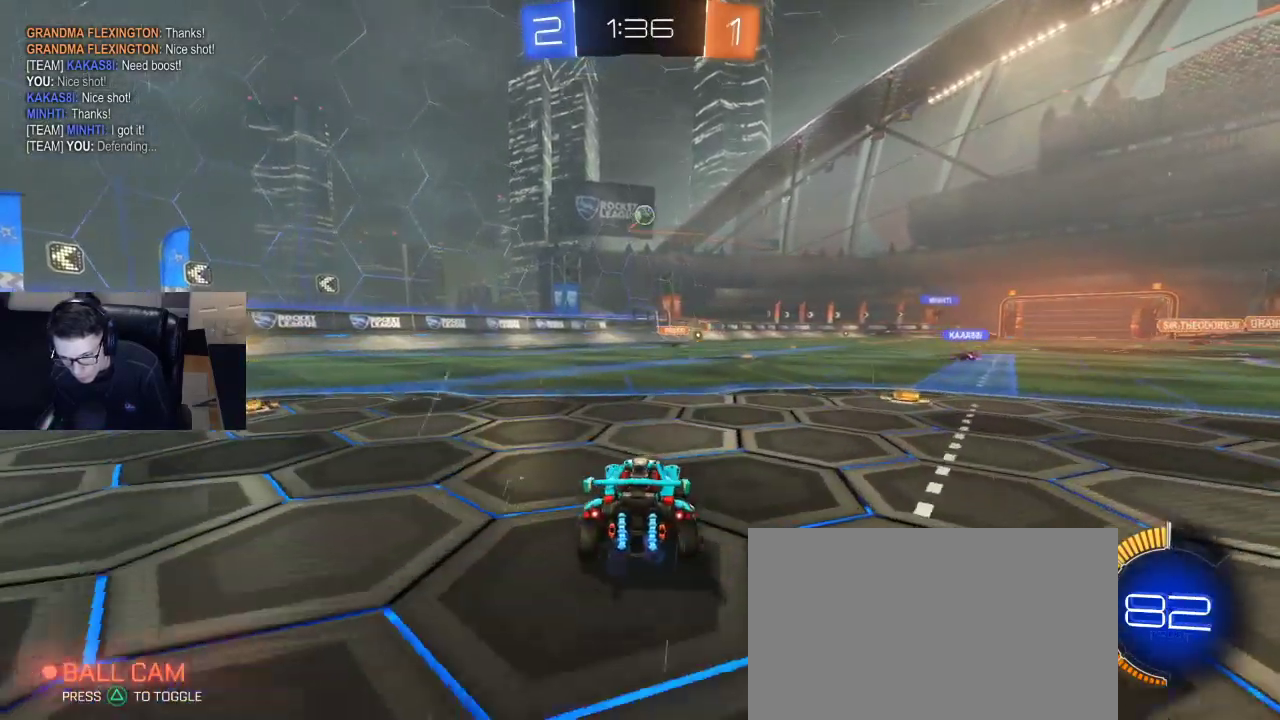
Gameplay with a controller (PlayStation layout); each line is a JSON object with the inputs held at the frame after it. "events" lists button and stick changes between this image and that frame as [ms after this image, input, new state], when the widget could be followed in between.
{"buttons": ["CROSS", "R2"], "left_stick": "down-left", "right_stick": "center", "events": [[167, "CROSS", "down"], [167, "R1", "down"], [183, "left_stick", "down"], [217, "L3", "down"], [317, "L3", "up"], [333, "R1", "up"], [350, "CROSS", "up"], [367, "left_stick", "center"], [400, "CROSS", "down"], [433, "left_stick", "down-left"]]}
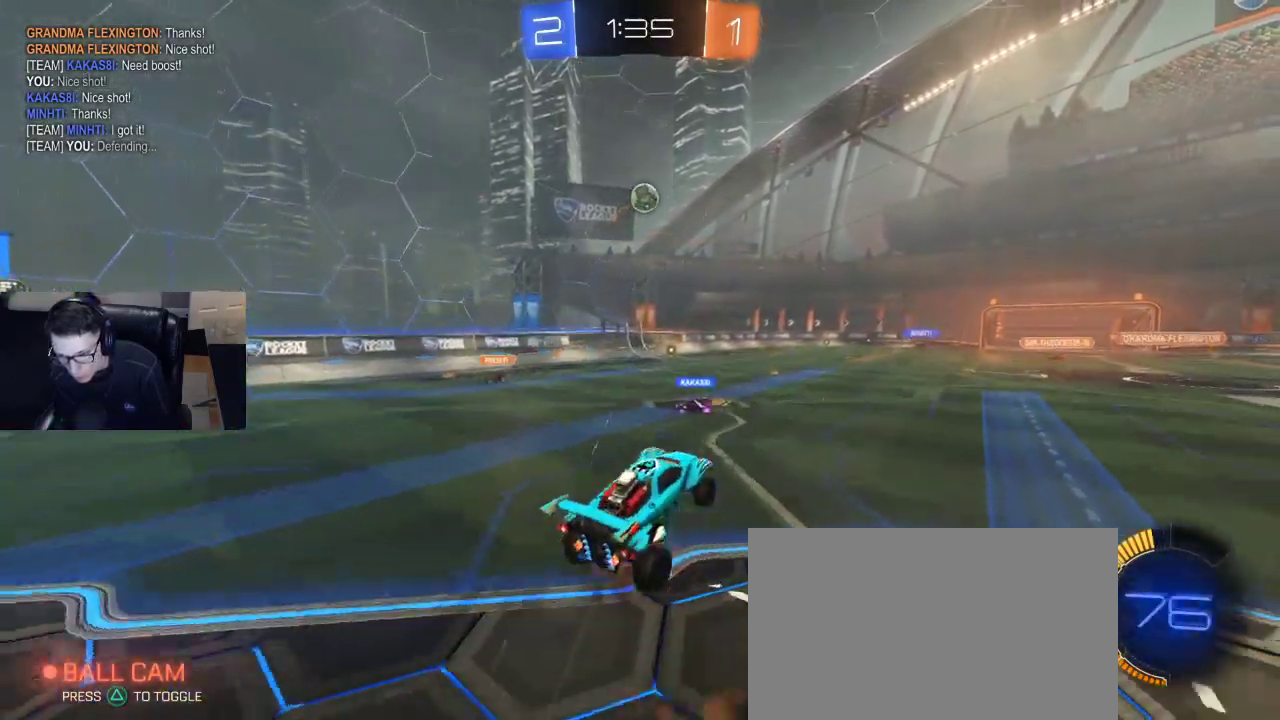
{"buttons": ["R1", "R2"], "left_stick": "up", "right_stick": "center", "events": [[50, "CROSS", "up"], [83, "left_stick", "center"], [100, "R1", "down"], [150, "left_stick", "right"], [367, "left_stick", "center"], [450, "left_stick", "up"]]}
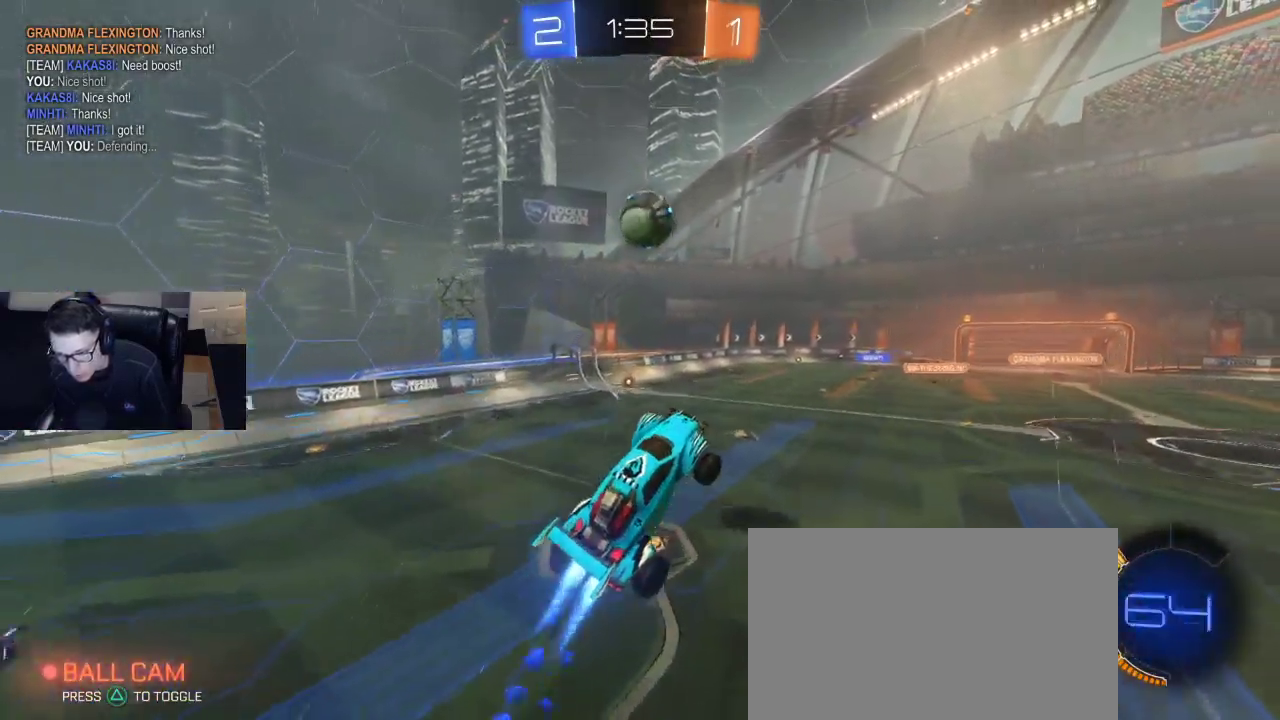
{"buttons": ["R2"], "left_stick": "up-left", "right_stick": "center", "events": [[50, "left_stick", "up-left"], [317, "R1", "up"]]}
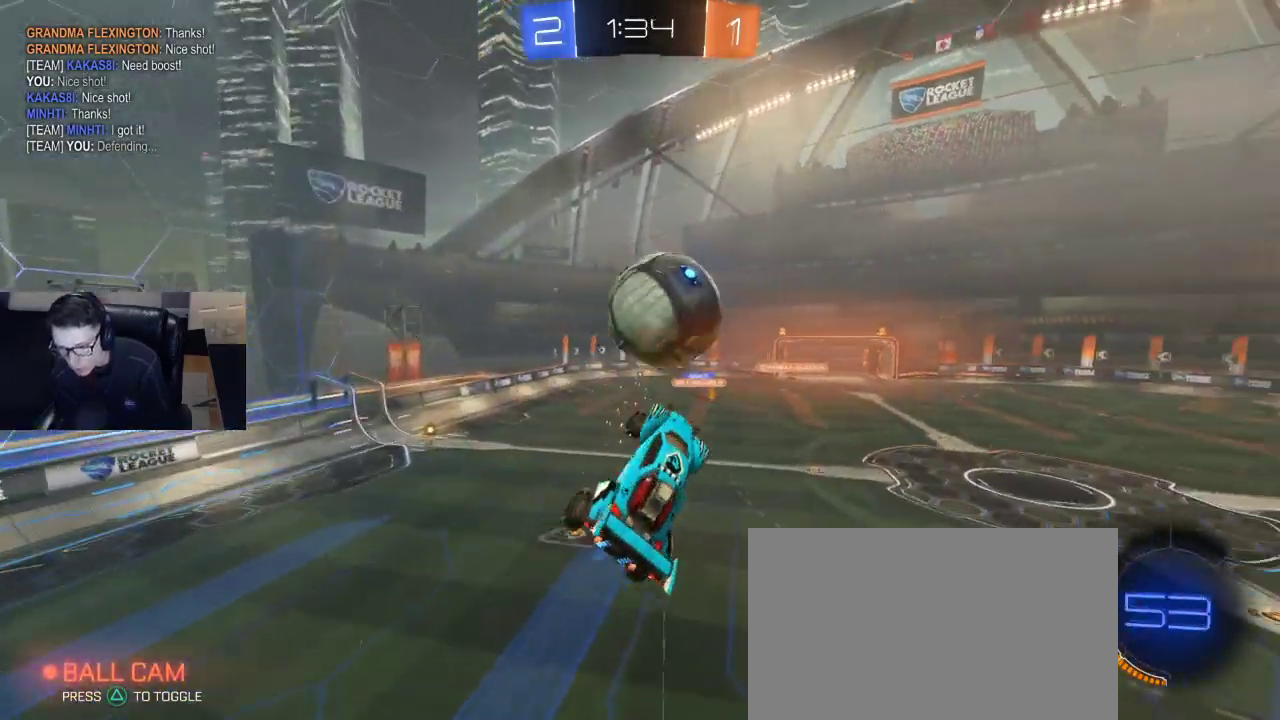
{"buttons": ["R2"], "left_stick": "center", "right_stick": "center", "events": [[100, "left_stick", "up-right"], [350, "left_stick", "center"]]}
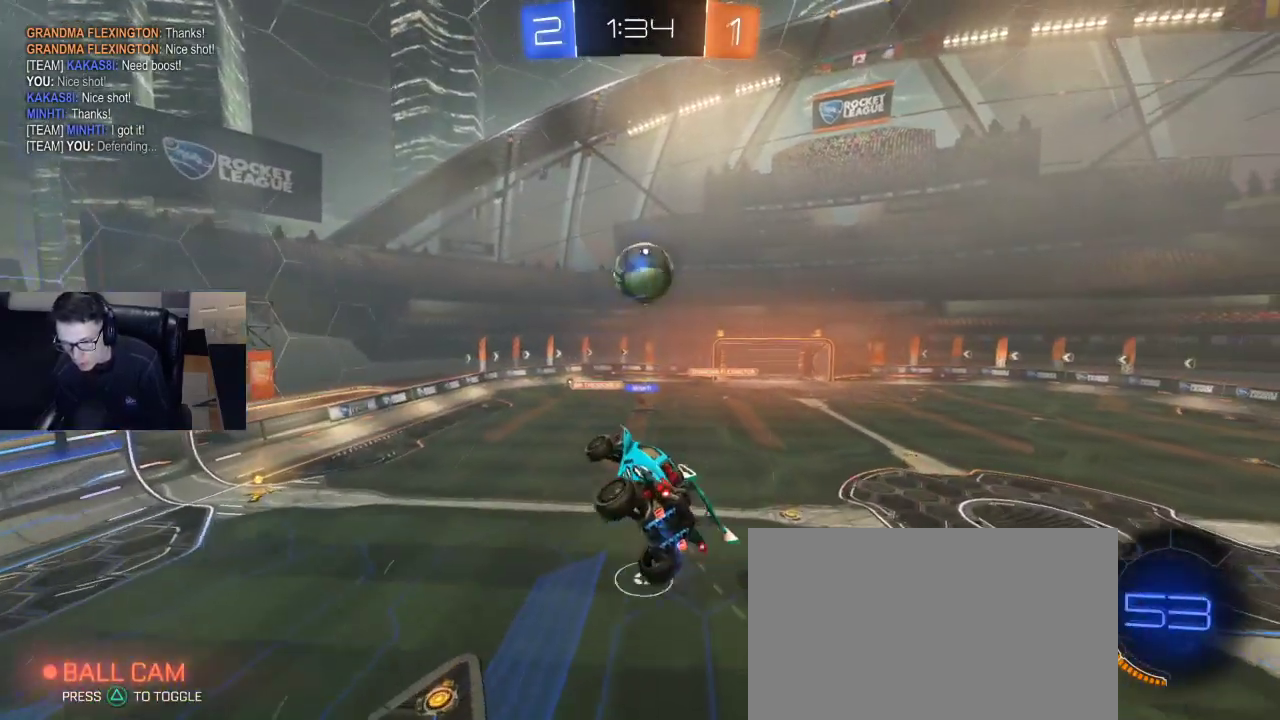
{"buttons": ["R2"], "left_stick": "down", "right_stick": "center", "events": [[483, "left_stick", "down"]]}
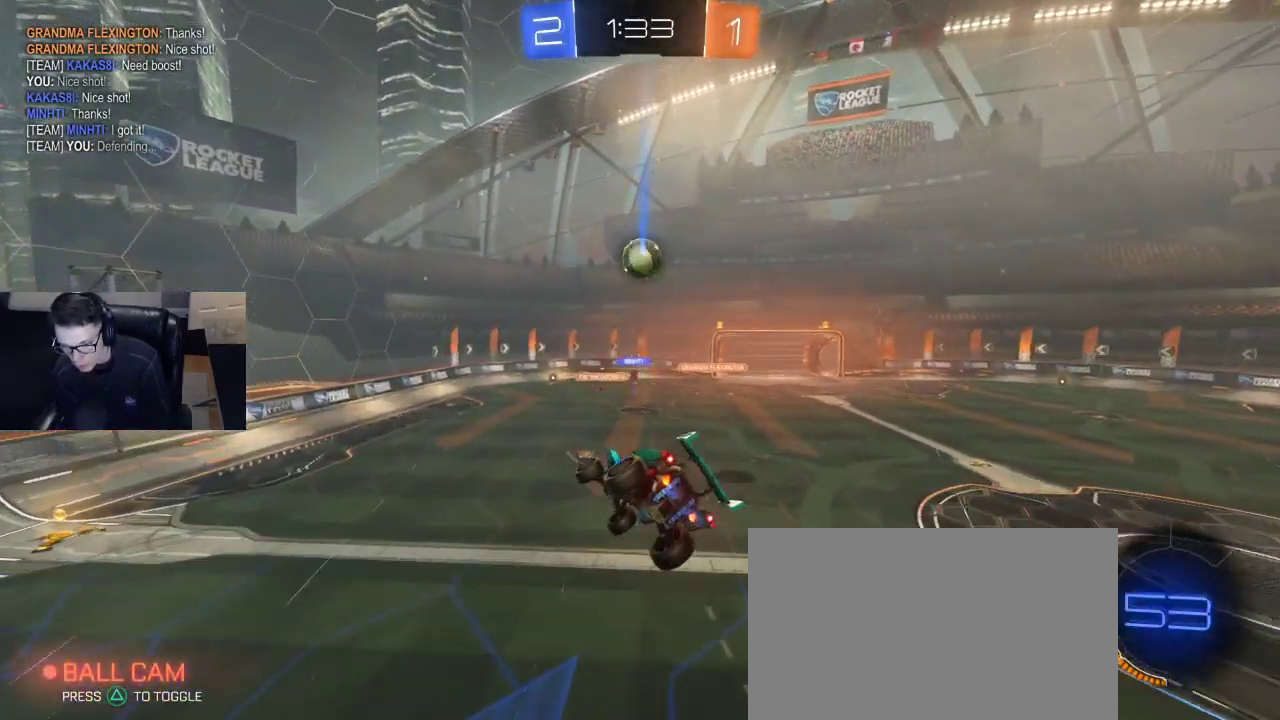
{"buttons": ["R1", "R2"], "left_stick": "right", "right_stick": "center", "events": [[83, "SQUARE", "down"], [117, "left_stick", "left"], [167, "SQUARE", "up"], [183, "left_stick", "center"], [383, "R1", "down"], [483, "left_stick", "right"]]}
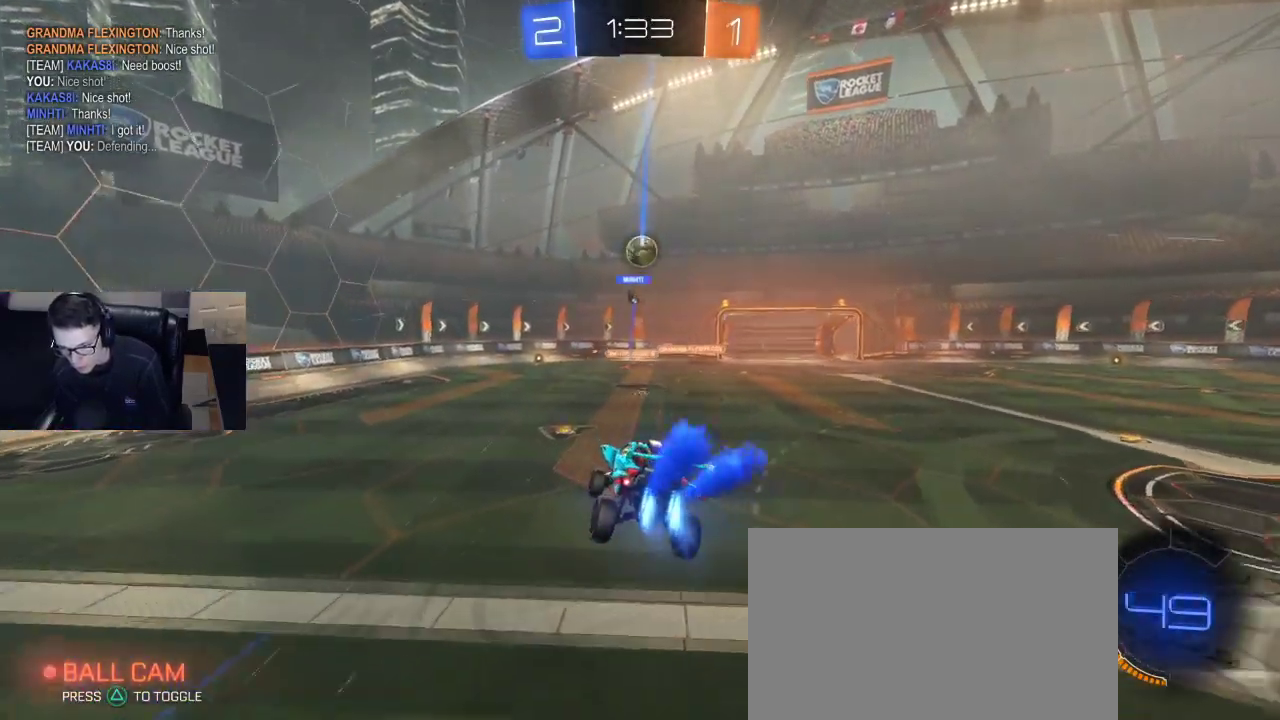
{"buttons": ["R2"], "left_stick": "left", "right_stick": "center", "events": [[83, "R1", "up"], [133, "left_stick", "center"], [450, "left_stick", "left"]]}
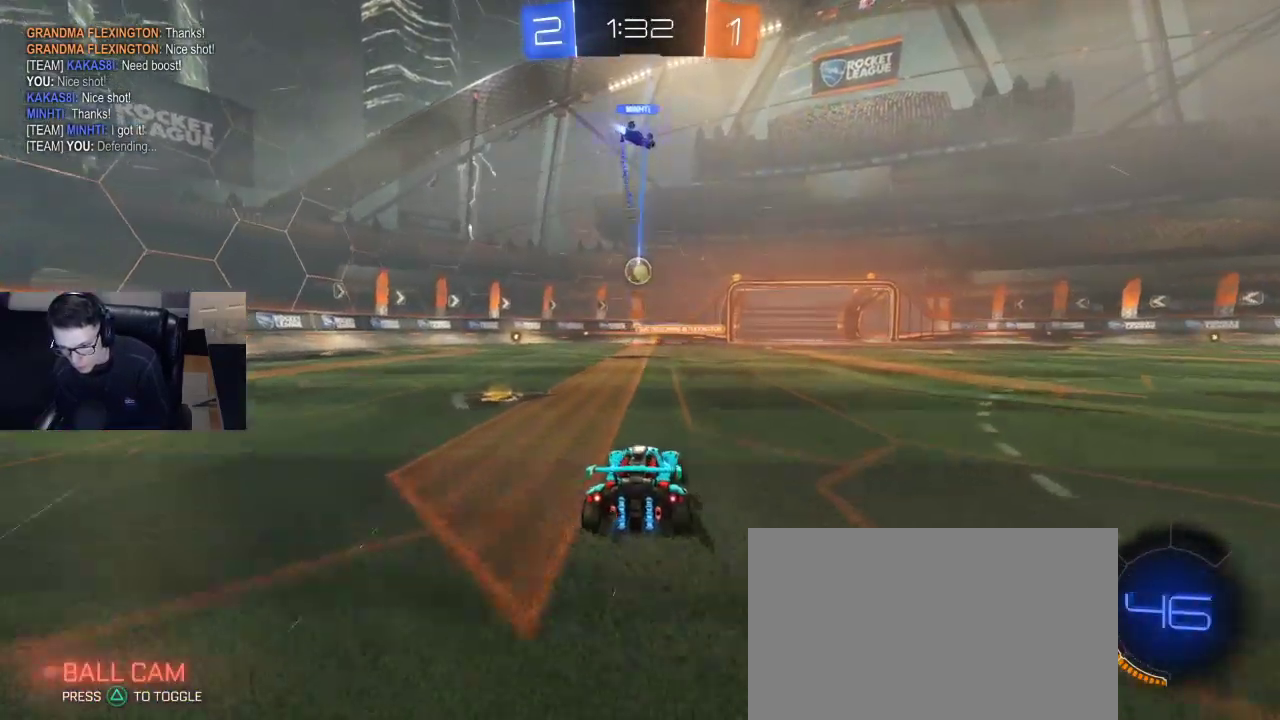
{"buttons": [], "left_stick": "center", "right_stick": "center", "events": [[200, "R1", "down"], [283, "left_stick", "right"], [433, "R1", "up"], [433, "left_stick", "center"], [483, "R2", "up"]]}
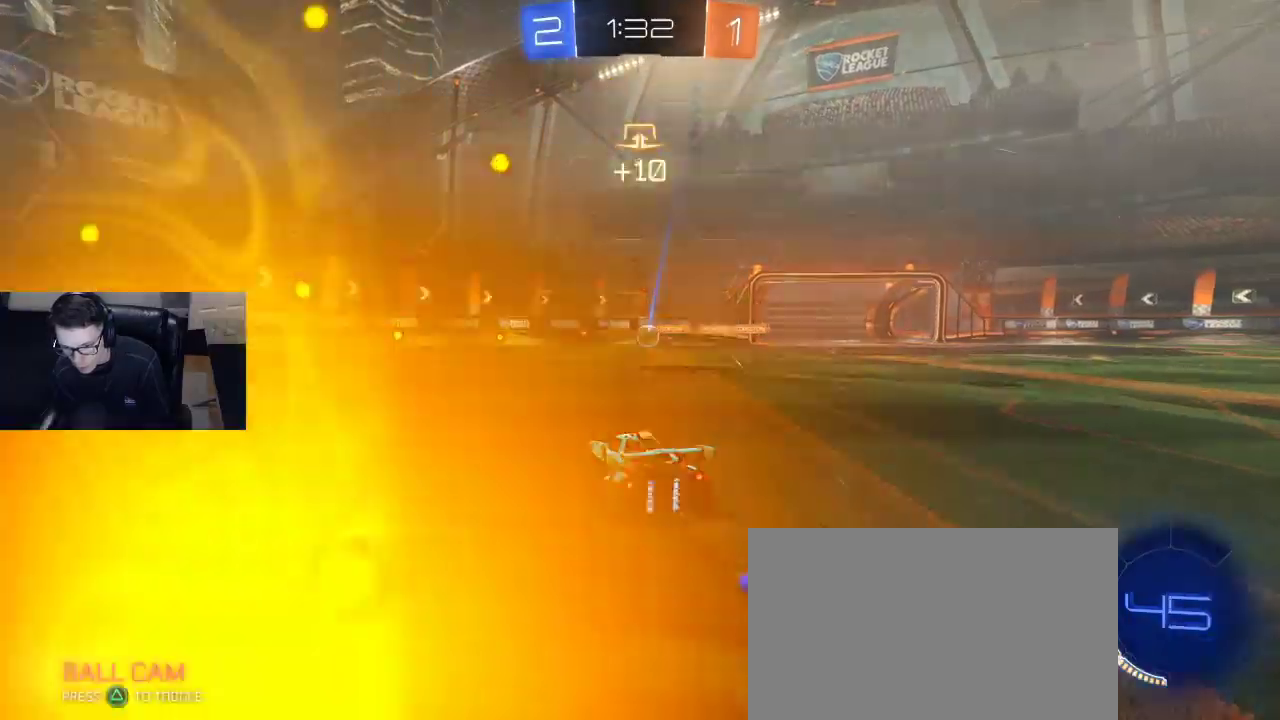
{"buttons": ["R2"], "left_stick": "center", "right_stick": "center", "events": [[33, "left_stick", "left"], [117, "left_stick", "center"], [167, "R2", "down"], [333, "R2", "up"], [500, "R2", "down"]]}
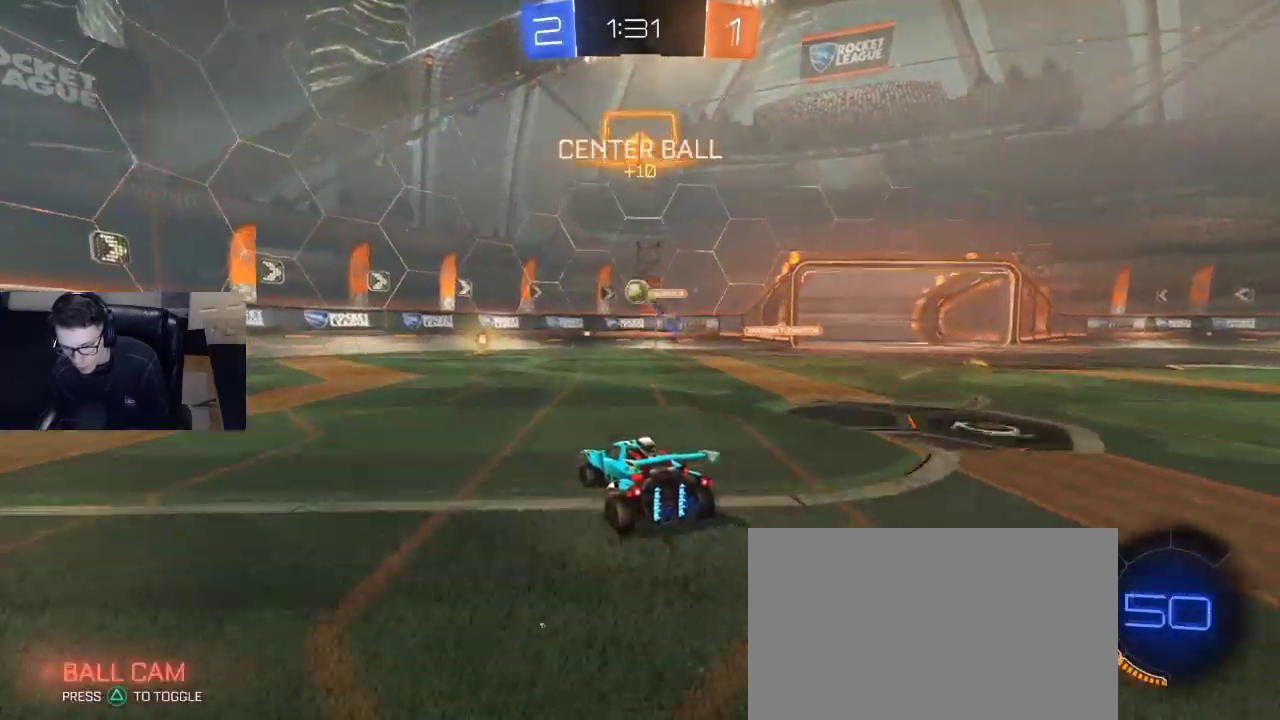
{"buttons": ["CROSS", "R1", "R2"], "left_stick": "center", "right_stick": "center", "events": [[150, "left_stick", "left"], [267, "CROSS", "down"], [283, "left_stick", "down"], [333, "R1", "down"], [433, "CROSS", "up"], [433, "left_stick", "center"], [467, "CROSS", "down"]]}
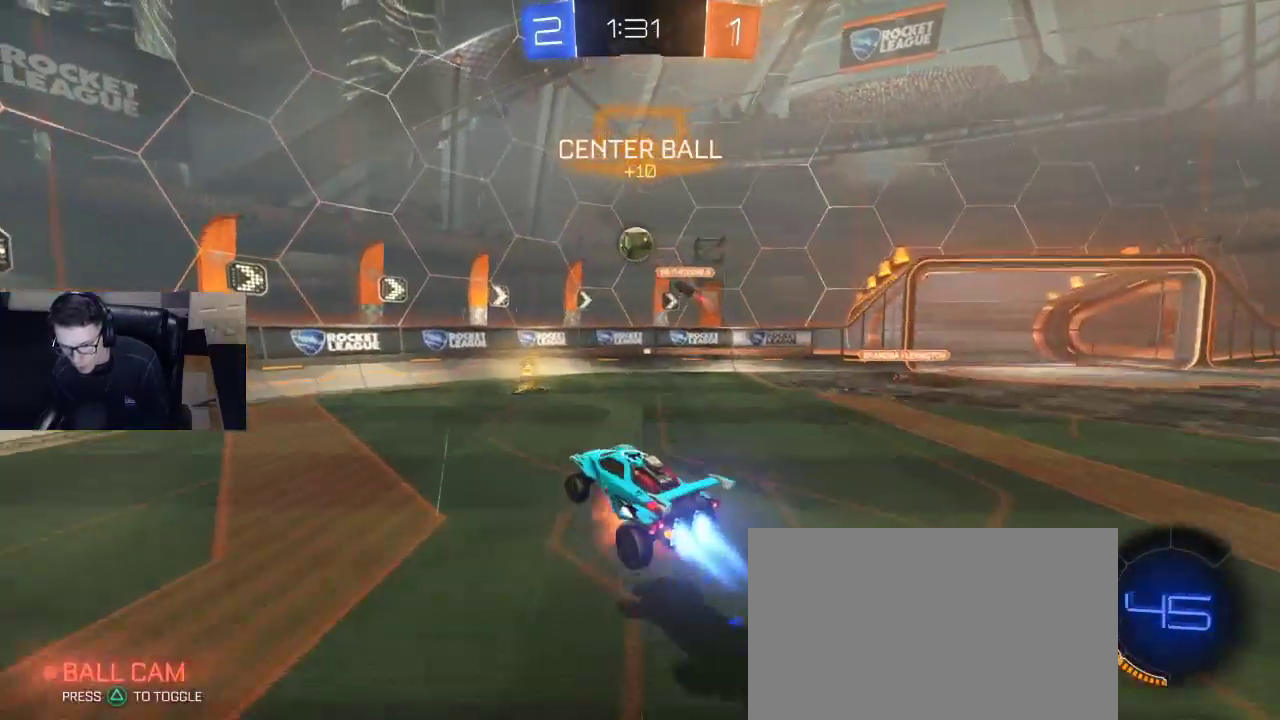
{"buttons": ["R1", "R2"], "left_stick": "right", "right_stick": "center", "events": [[50, "left_stick", "down"], [167, "CROSS", "up"], [183, "left_stick", "center"], [233, "left_stick", "right"], [400, "left_stick", "center"], [500, "left_stick", "right"]]}
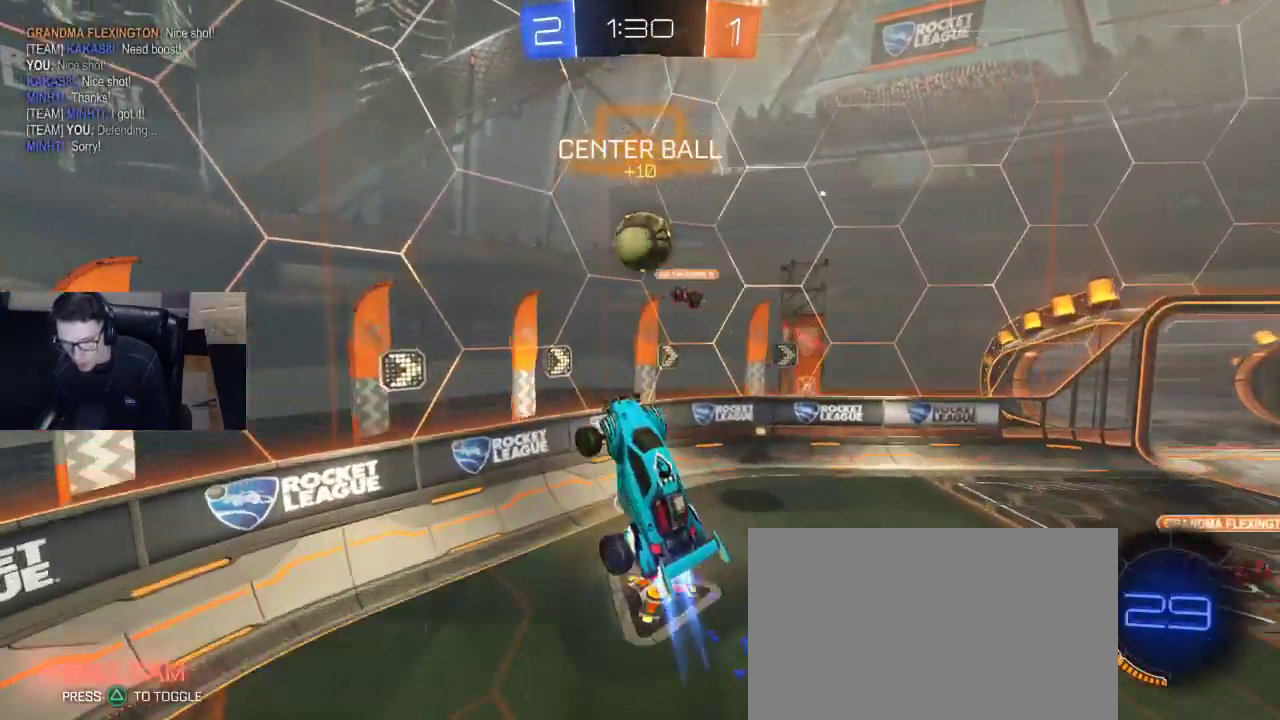
{"buttons": ["R1", "R2"], "left_stick": "up-right", "right_stick": "center", "events": [[50, "left_stick", "up-right"]]}
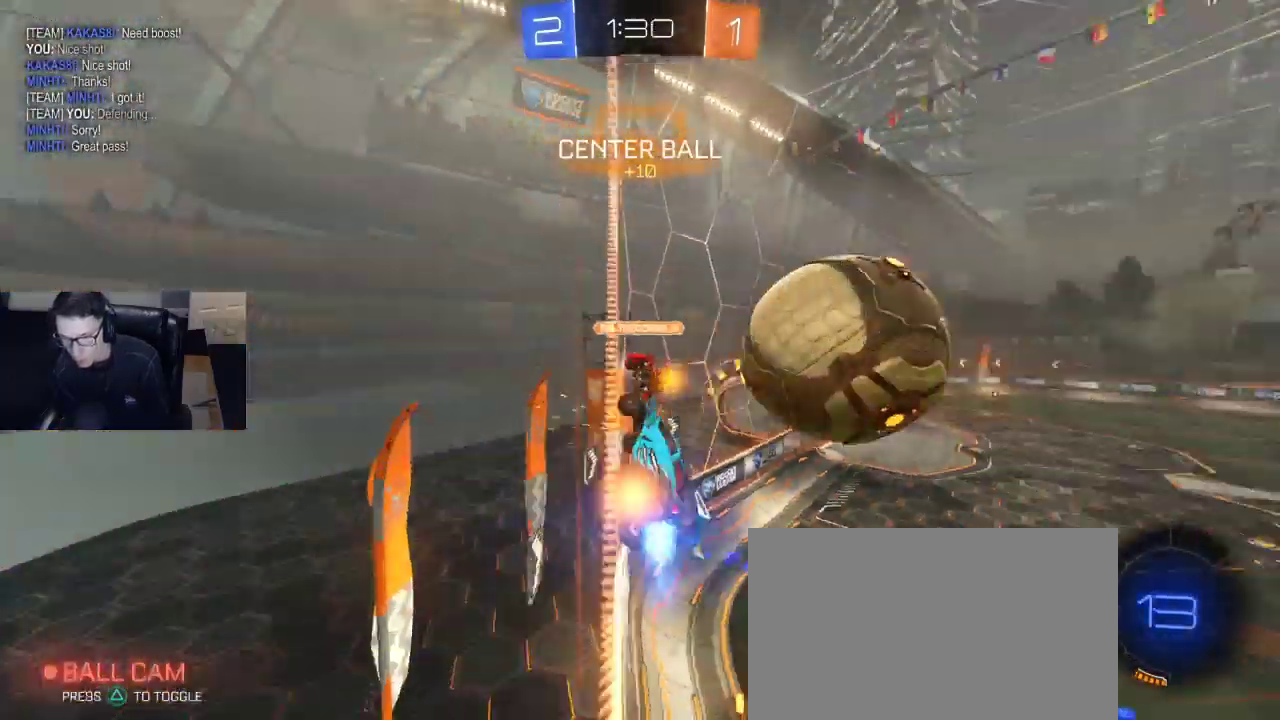
{"buttons": ["R2"], "left_stick": "up-right", "right_stick": "center", "events": [[367, "R1", "up"]]}
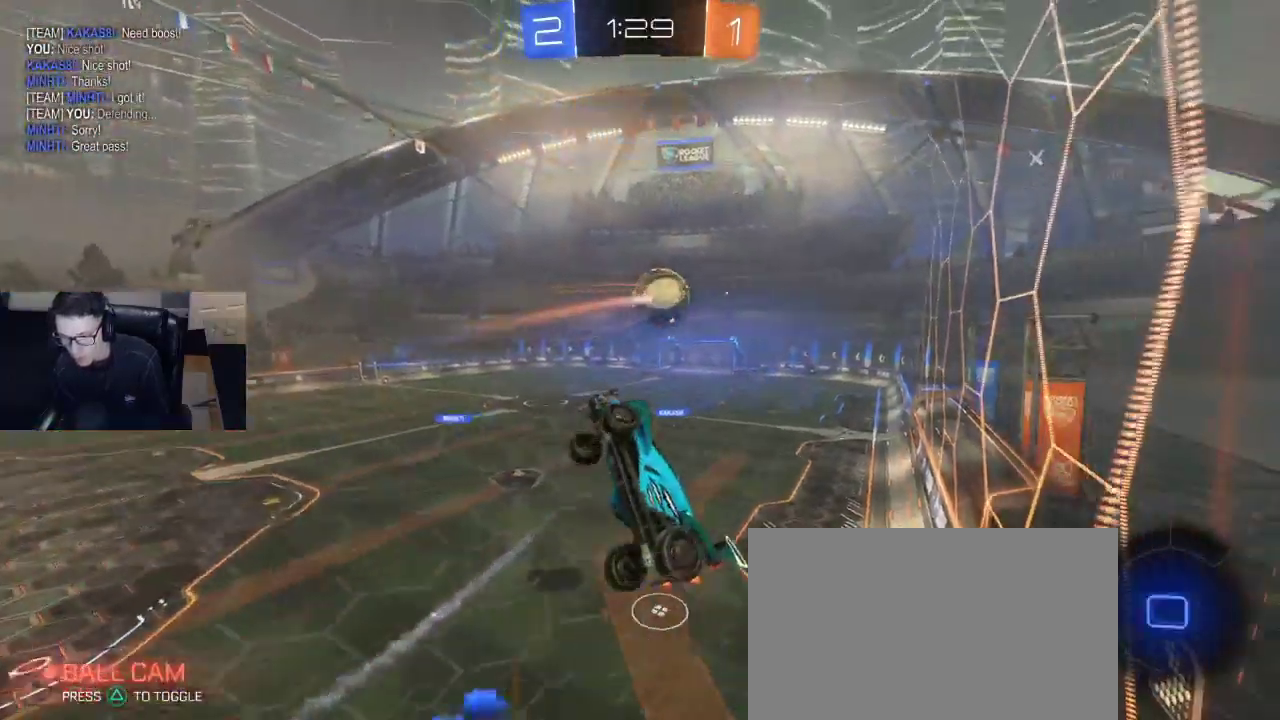
{"buttons": ["SQUARE", "R1", "R2"], "left_stick": "left", "right_stick": "center", "events": [[83, "left_stick", "down-right"], [367, "SQUARE", "down"], [400, "R1", "down"], [400, "left_stick", "down-left"], [467, "left_stick", "left"]]}
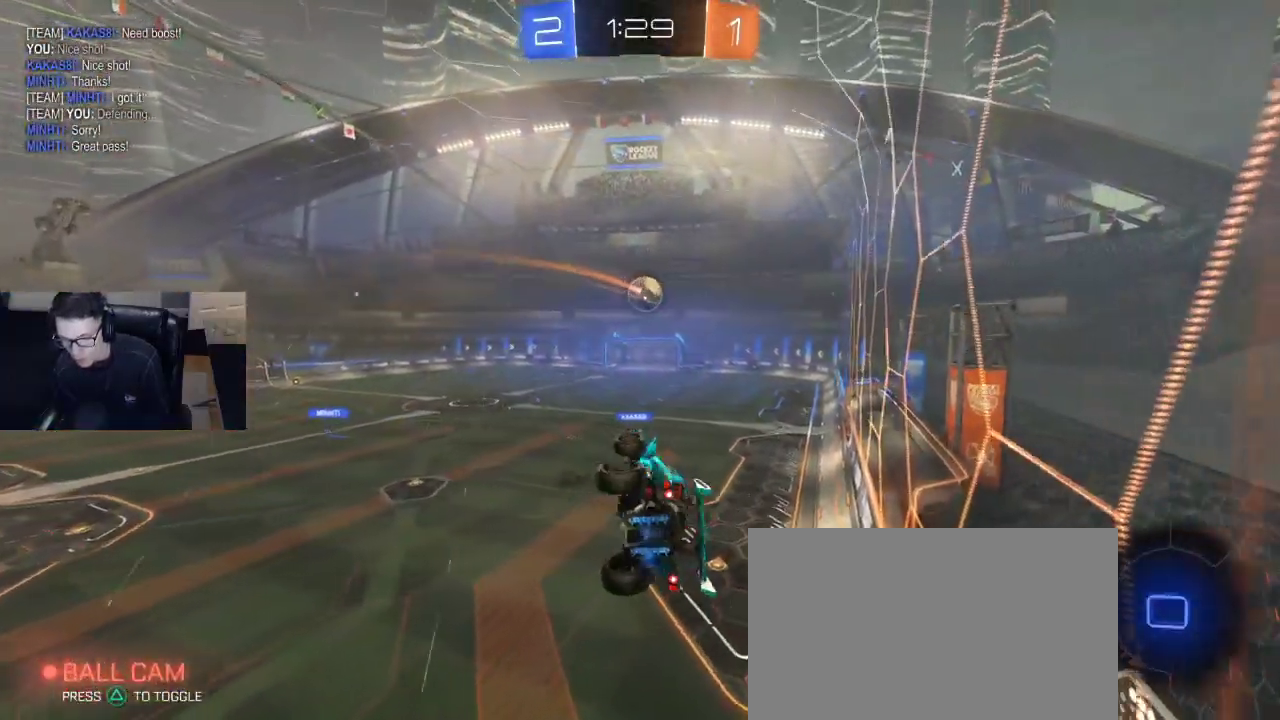
{"buttons": ["CROSS", "R1", "R2"], "left_stick": "up-left", "right_stick": "center", "events": [[233, "SQUARE", "up"], [433, "left_stick", "up-left"], [483, "CROSS", "down"]]}
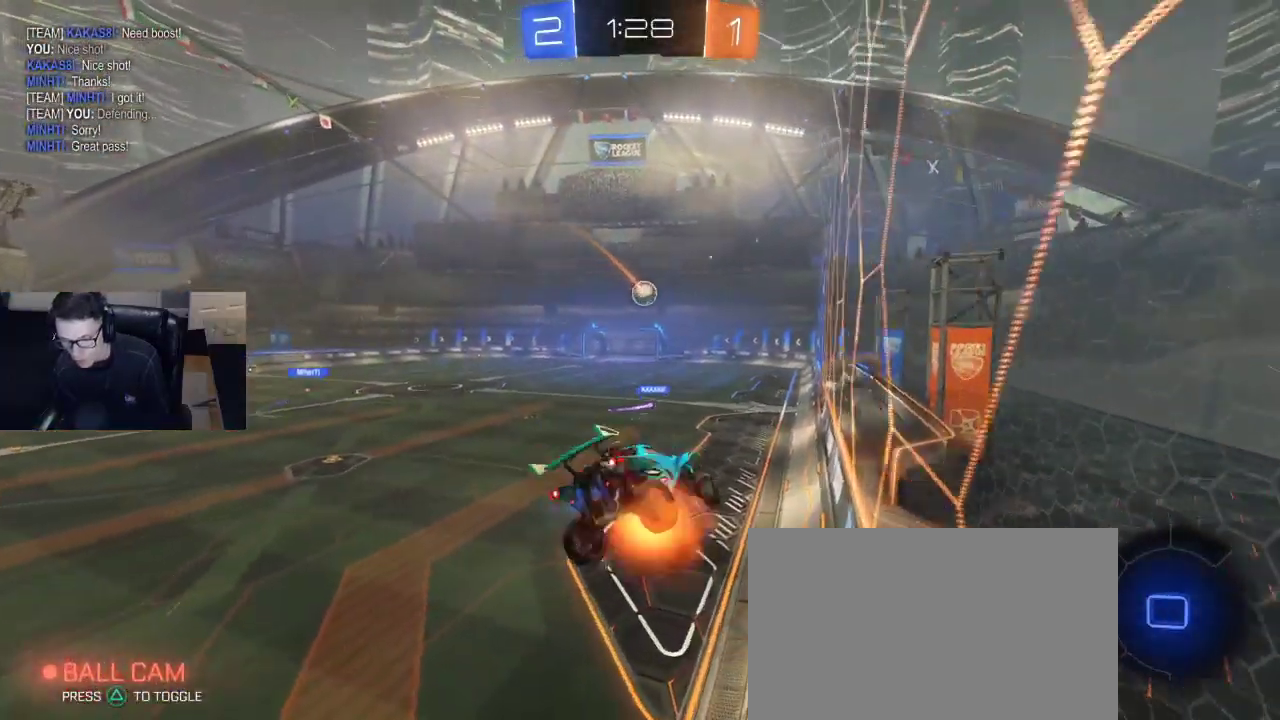
{"buttons": [], "left_stick": "center", "right_stick": "center", "events": [[83, "CROSS", "up"], [133, "left_stick", "center"], [200, "R1", "up"], [417, "R2", "up"]]}
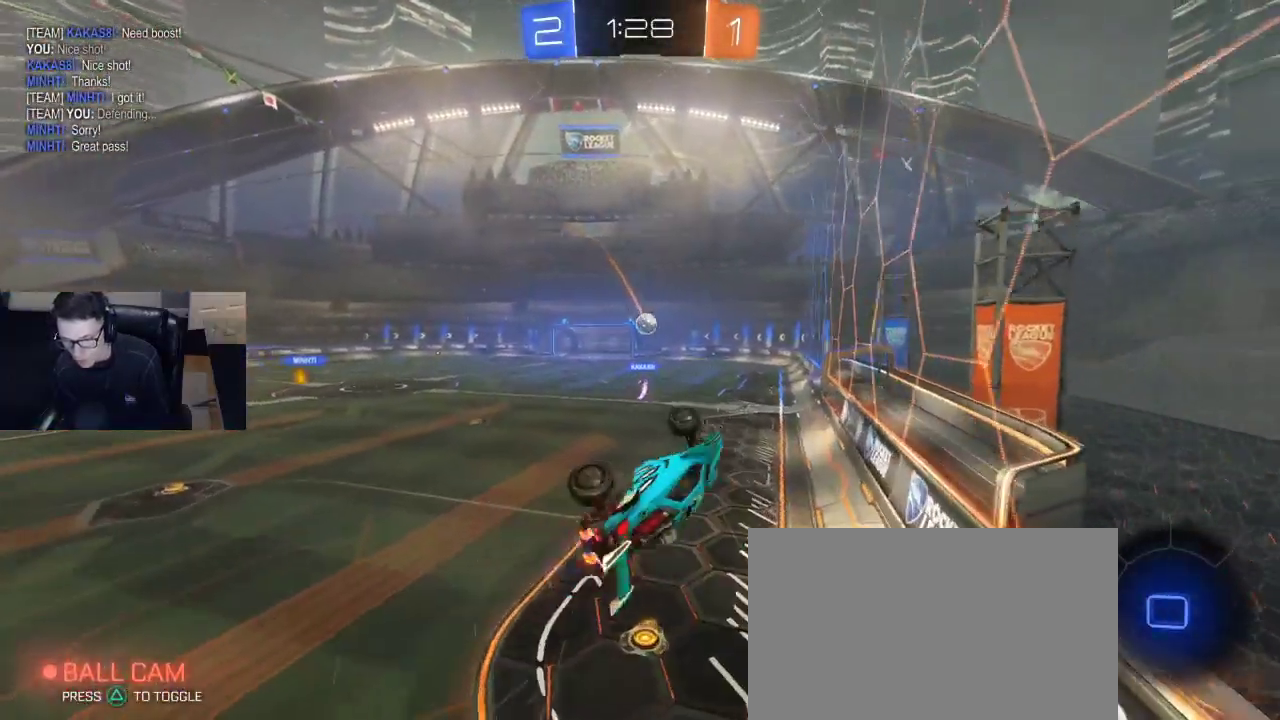
{"buttons": [], "left_stick": "center", "right_stick": "center", "events": []}
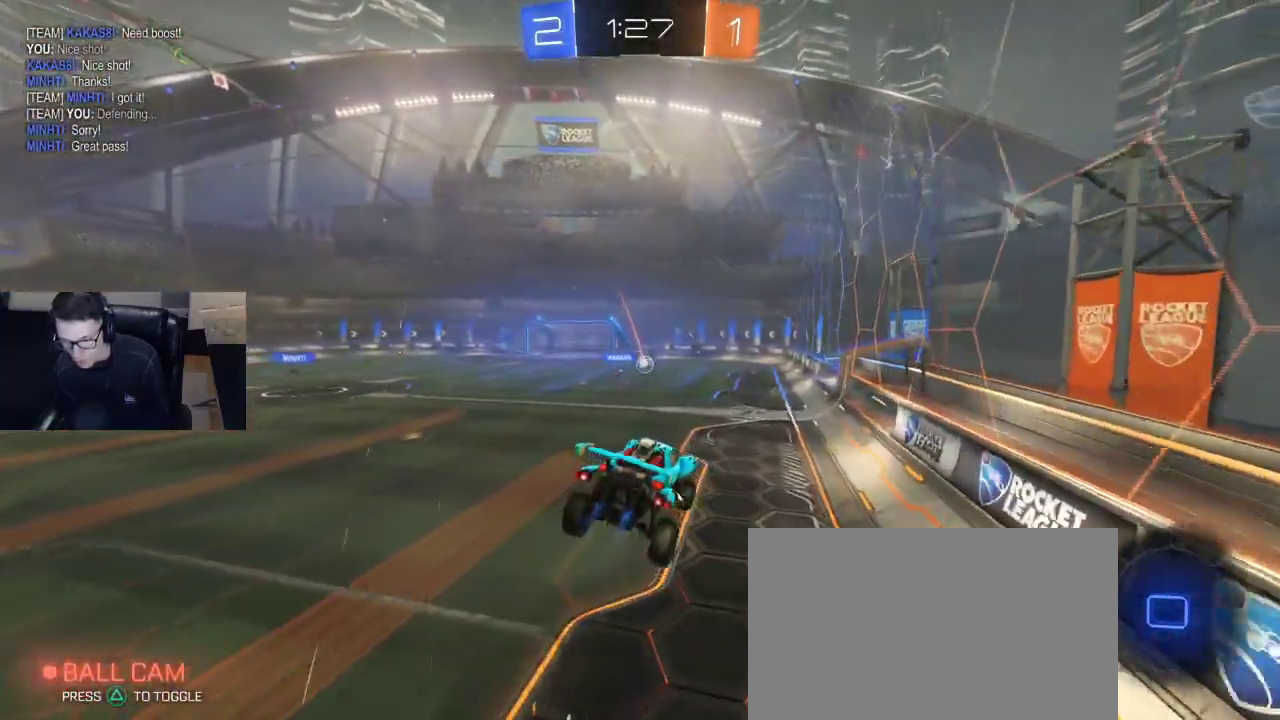
{"buttons": ["R2"], "left_stick": "center", "right_stick": "center", "events": [[217, "left_stick", "down-left"], [283, "R2", "down"], [417, "left_stick", "center"]]}
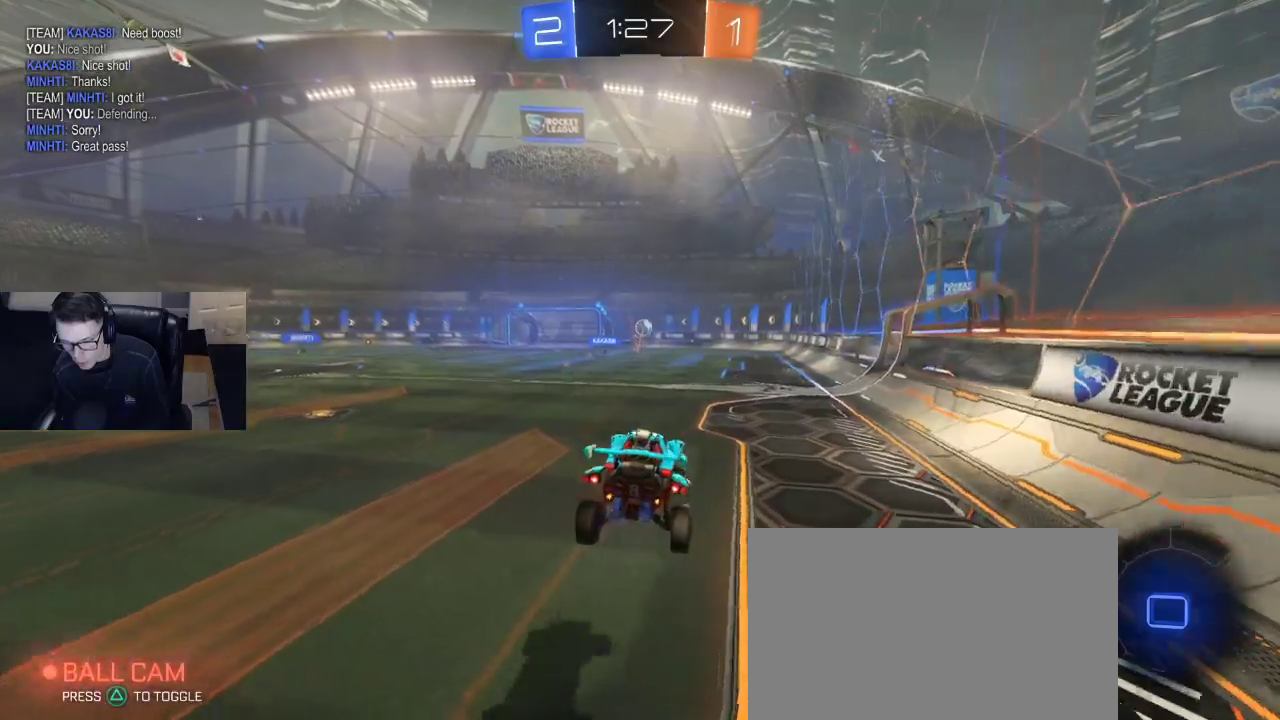
{"buttons": ["R2"], "left_stick": "up", "right_stick": "center", "events": [[383, "CROSS", "down"], [467, "left_stick", "up"], [483, "CROSS", "up"]]}
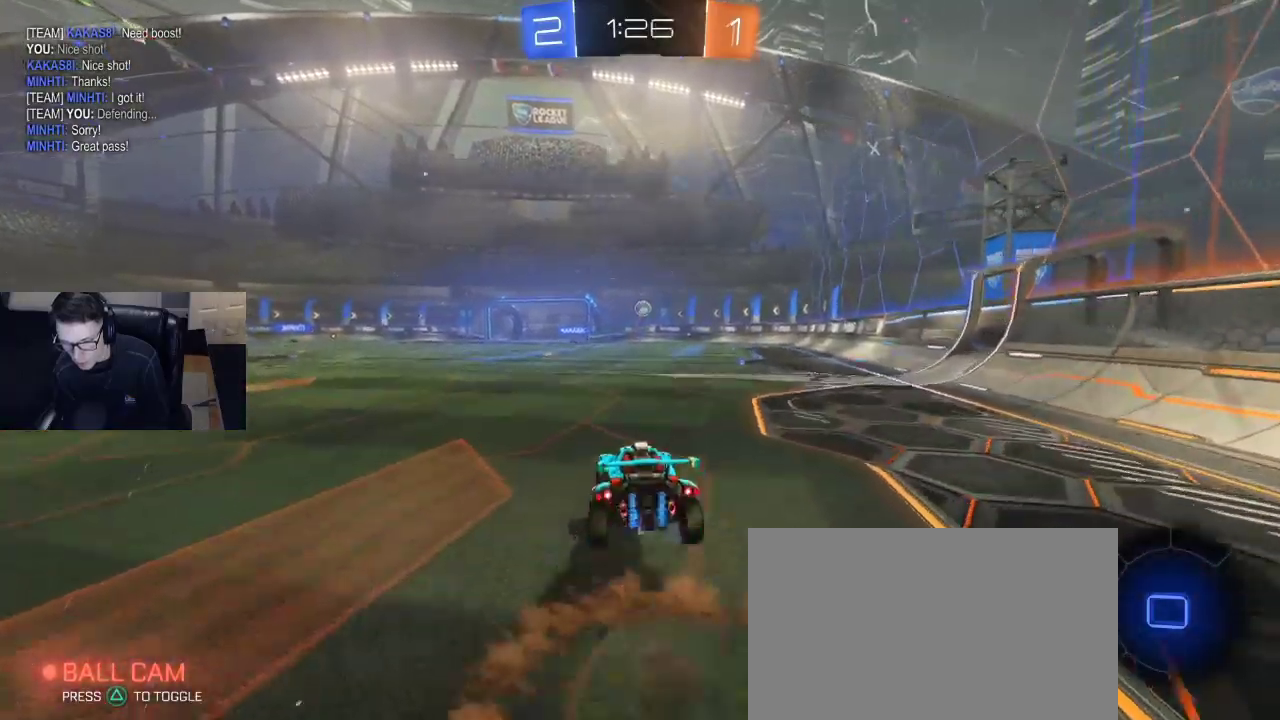
{"buttons": ["R2"], "left_stick": "center", "right_stick": "center", "events": [[17, "CROSS", "down"], [100, "left_stick", "center"], [133, "CROSS", "up"], [133, "R2", "up"], [333, "R2", "down"]]}
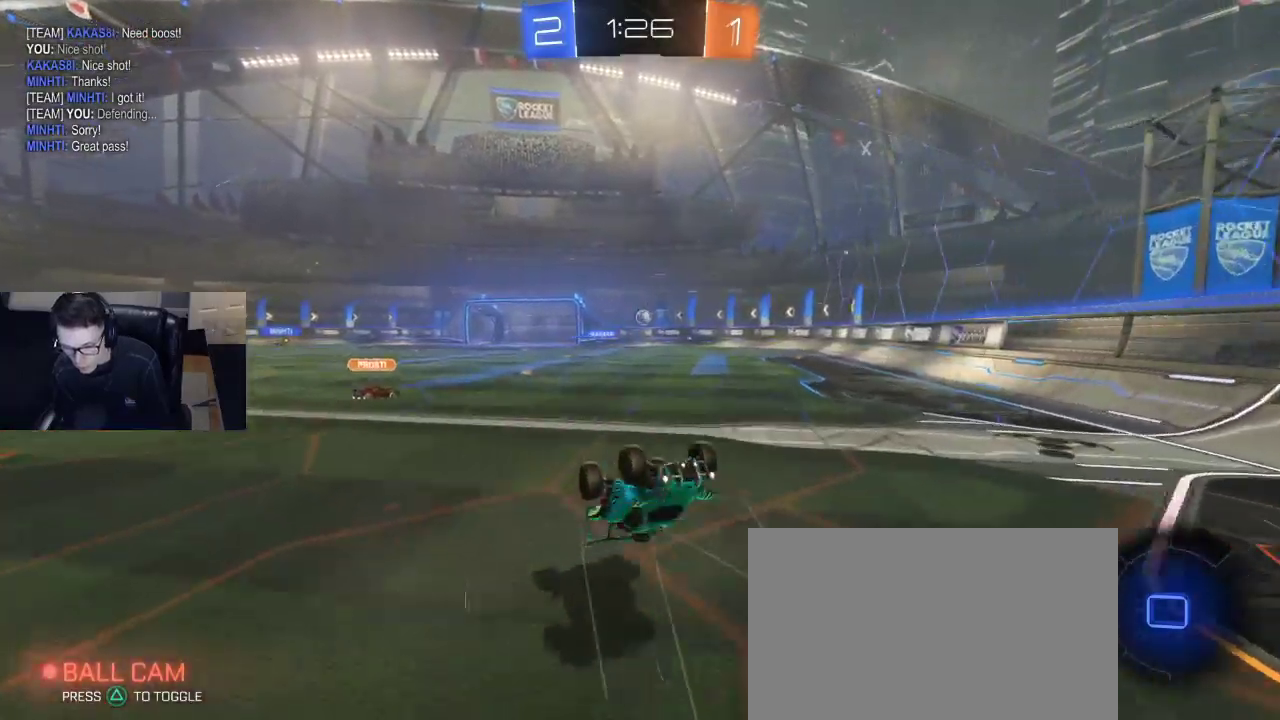
{"buttons": ["R2"], "left_stick": "left", "right_stick": "center", "events": [[433, "left_stick", "left"]]}
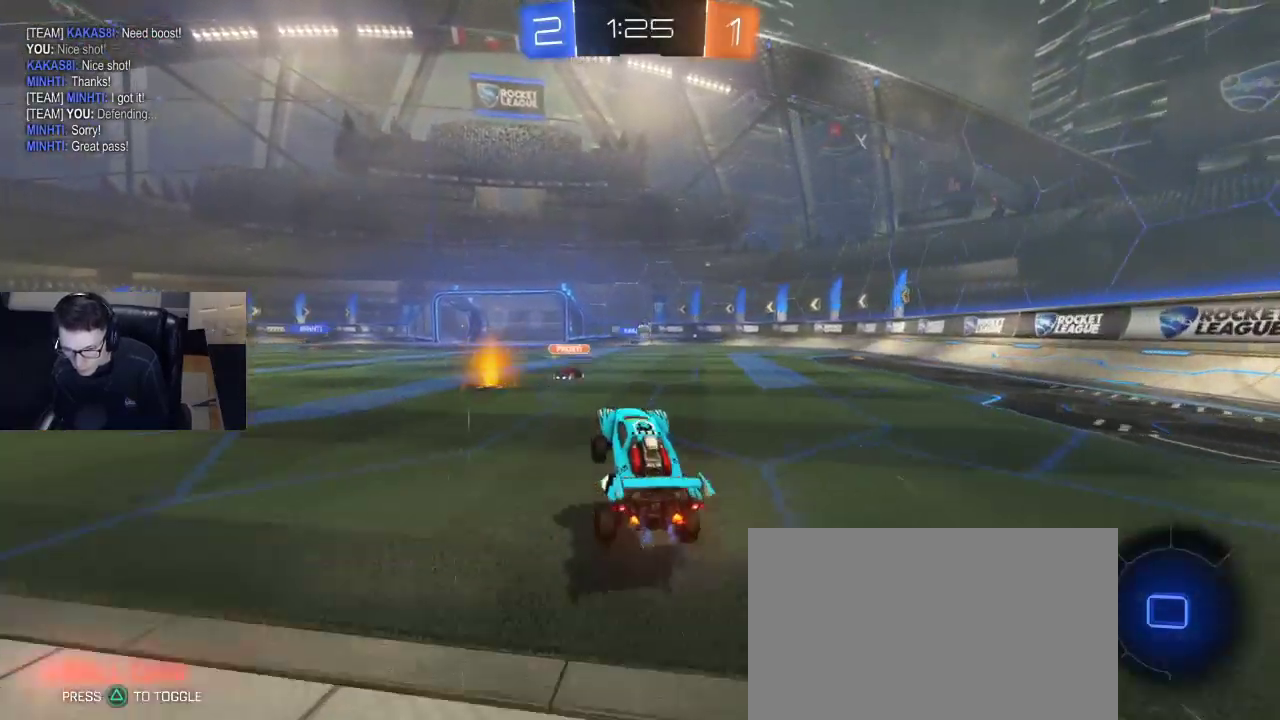
{"buttons": ["R2"], "left_stick": "center", "right_stick": "center", "events": [[300, "TRIANGLE", "down"], [400, "TRIANGLE", "up"], [400, "left_stick", "center"]]}
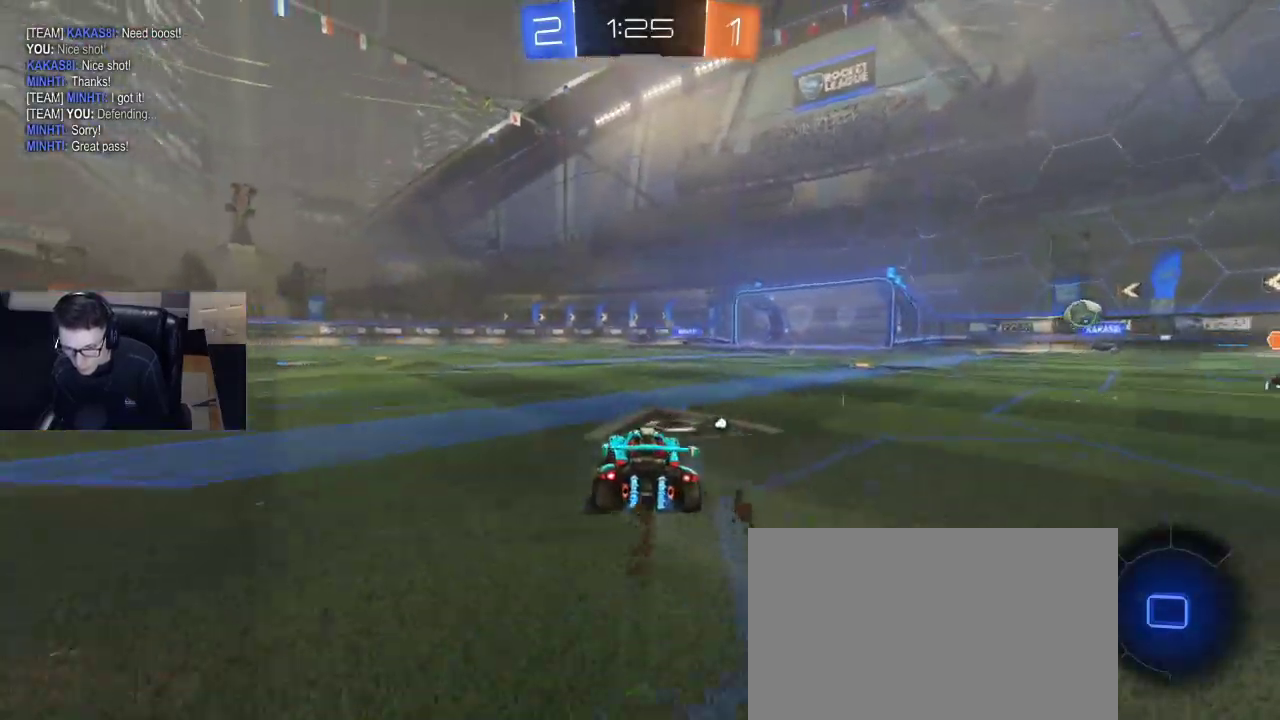
{"buttons": ["TRIANGLE", "R2"], "left_stick": "center", "right_stick": "center", "events": [[83, "CROSS", "down"], [150, "CROSS", "up"], [150, "left_stick", "up"], [217, "CROSS", "down"], [267, "left_stick", "center"], [333, "CROSS", "up"], [417, "TRIANGLE", "down"]]}
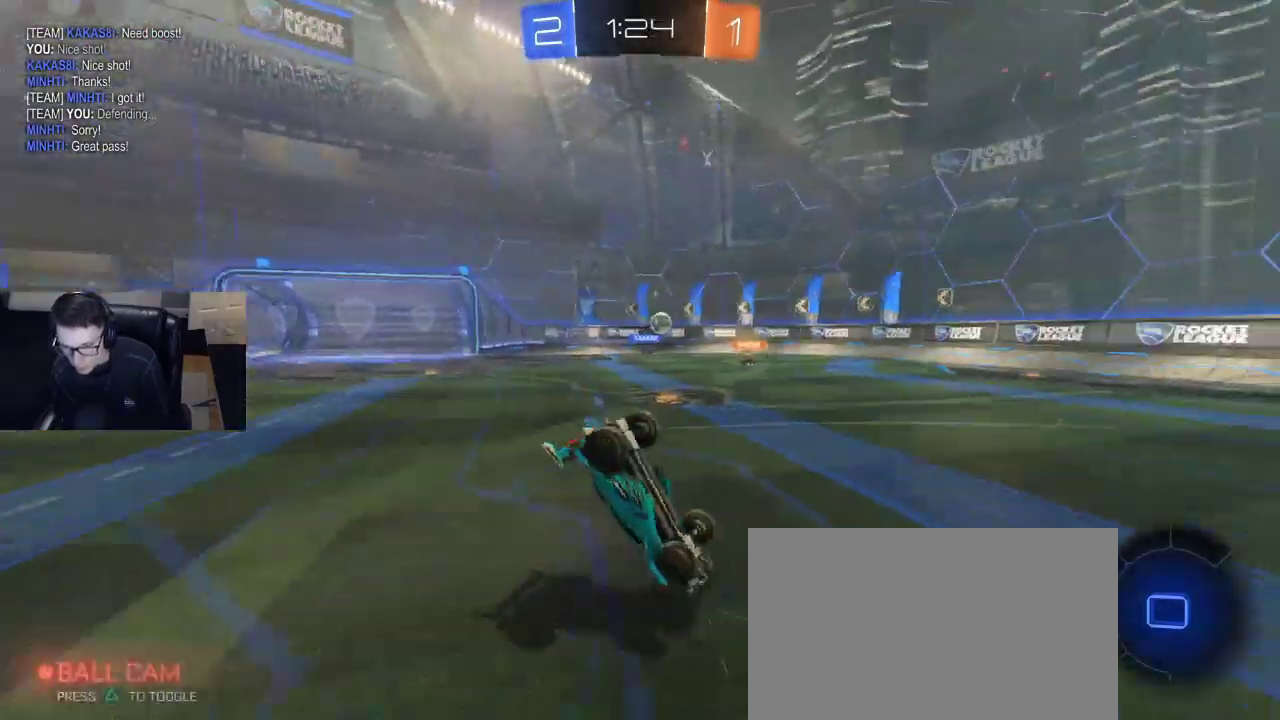
{"buttons": ["R2"], "left_stick": "center", "right_stick": "center", "events": [[33, "TRIANGLE", "up"]]}
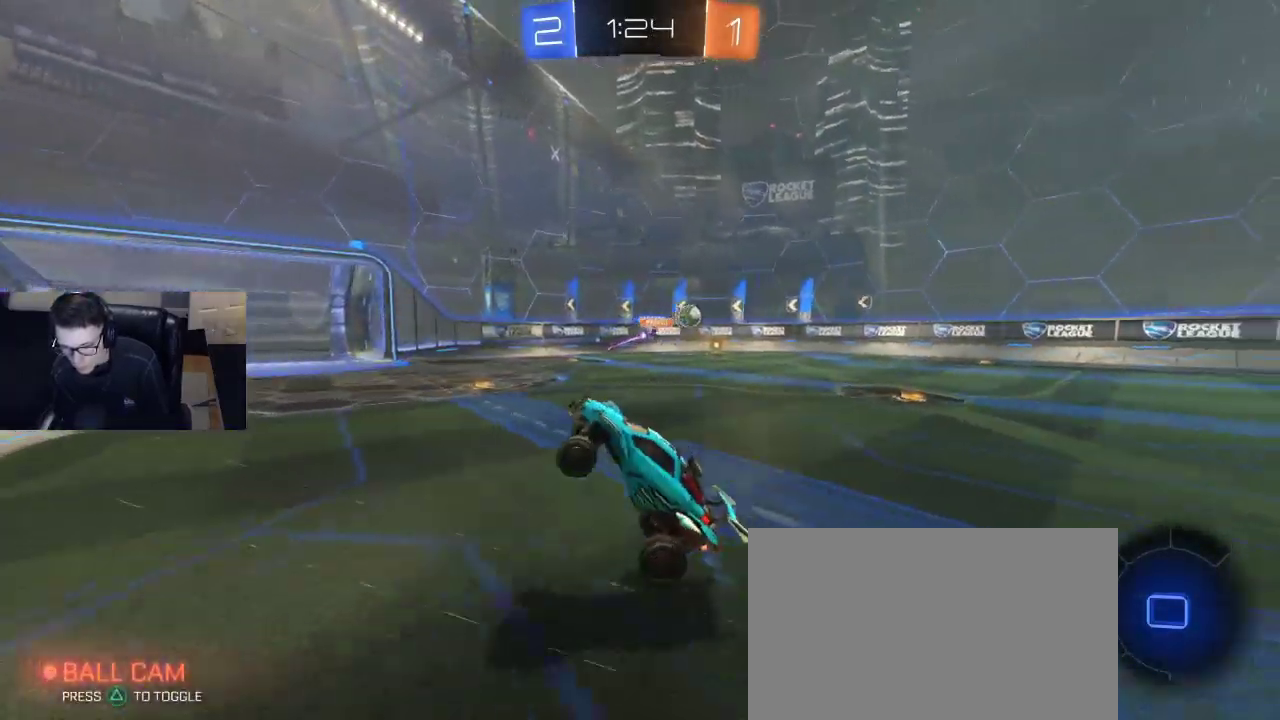
{"buttons": ["R2"], "left_stick": "center", "right_stick": "center", "events": [[17, "left_stick", "right"], [150, "left_stick", "center"], [167, "TRIANGLE", "down"], [267, "TRIANGLE", "up"], [317, "left_stick", "left"], [500, "left_stick", "center"]]}
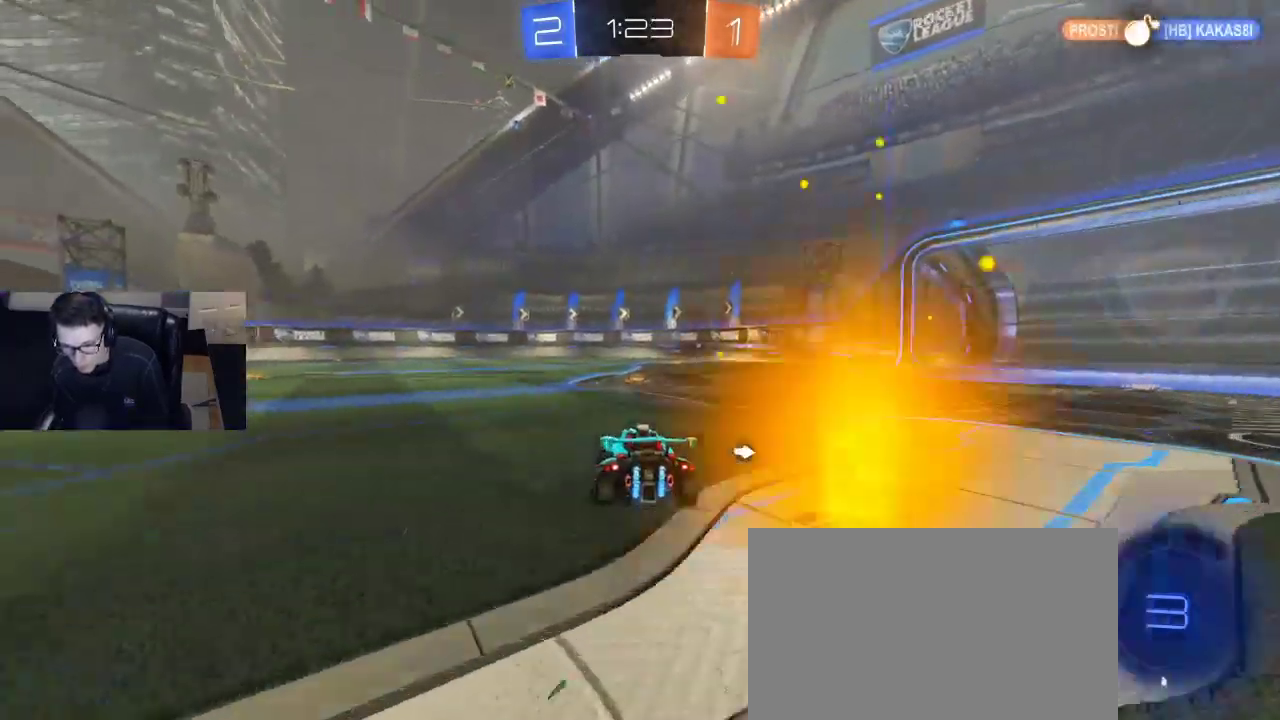
{"buttons": ["R2"], "left_stick": "center", "right_stick": "center", "events": [[100, "left_stick", "right"], [300, "left_stick", "center"]]}
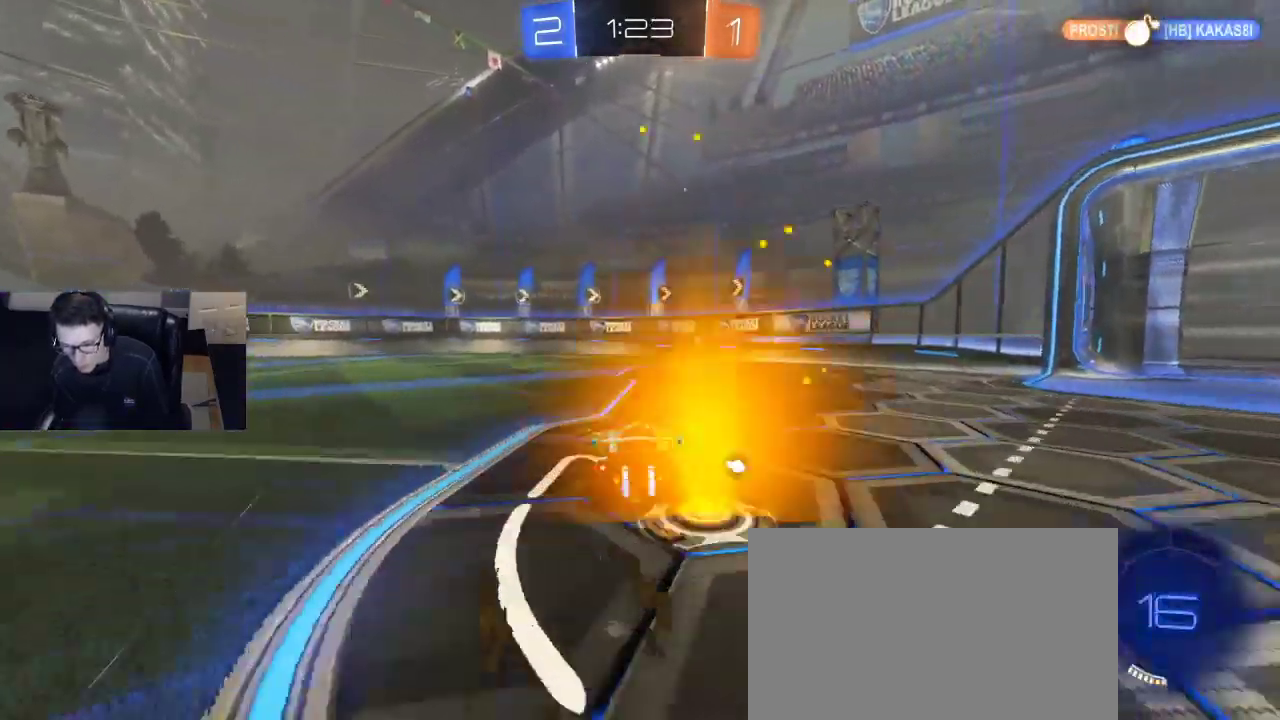
{"buttons": ["SQUARE", "R2"], "left_stick": "right", "right_stick": "center", "events": [[83, "left_stick", "right"], [183, "left_stick", "center"], [217, "TRIANGLE", "down"], [300, "TRIANGLE", "up"], [300, "left_stick", "right"], [350, "SQUARE", "down"]]}
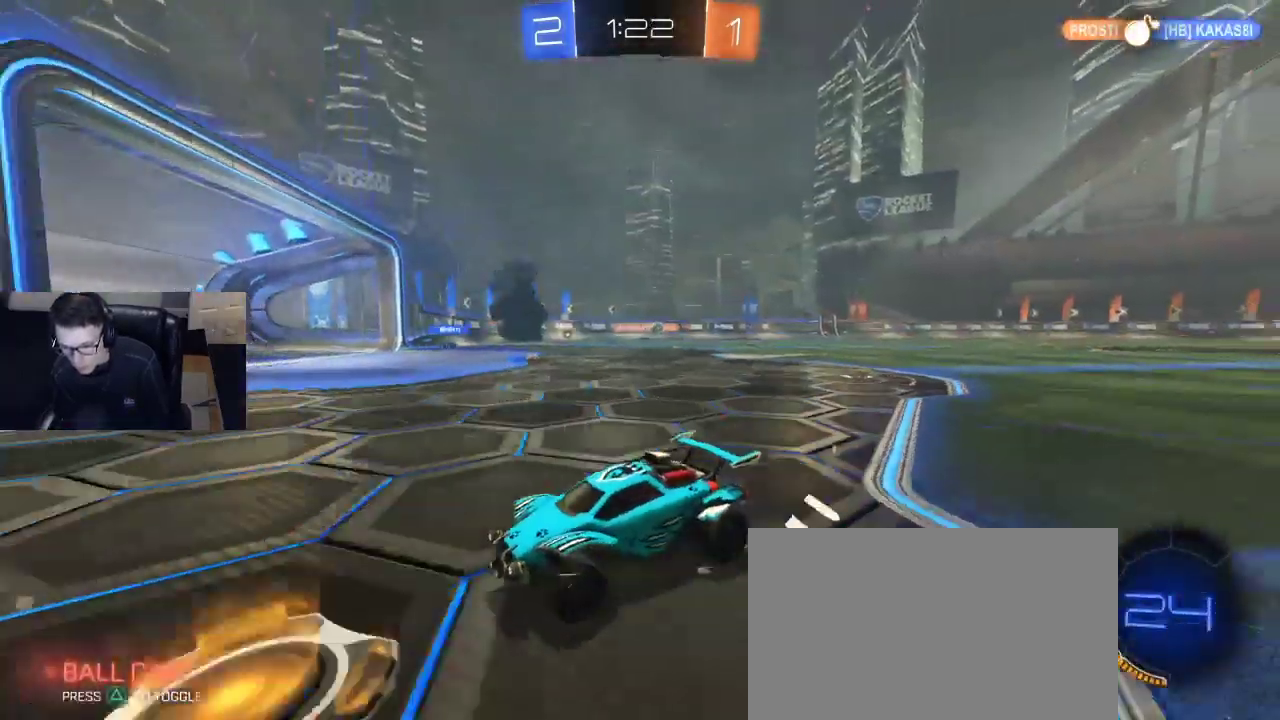
{"buttons": ["R2"], "left_stick": "right", "right_stick": "center", "events": [[17, "SQUARE", "up"]]}
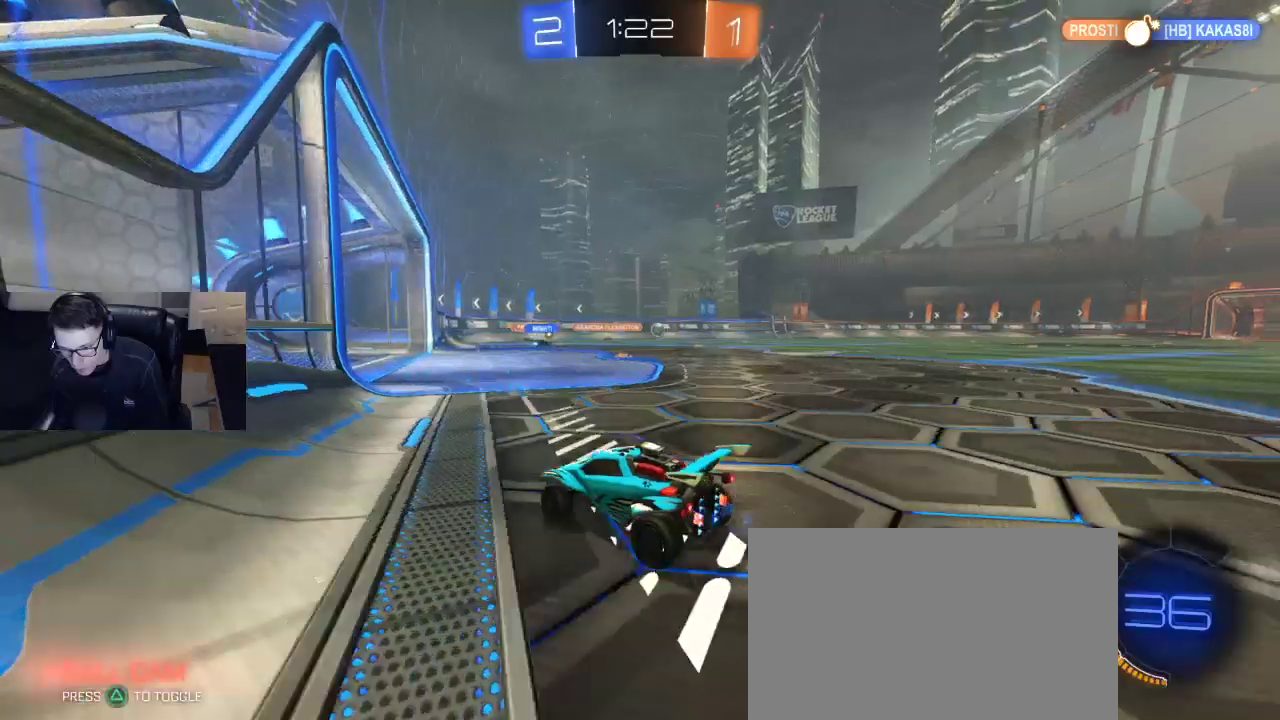
{"buttons": ["R2"], "left_stick": "right", "right_stick": "center", "events": []}